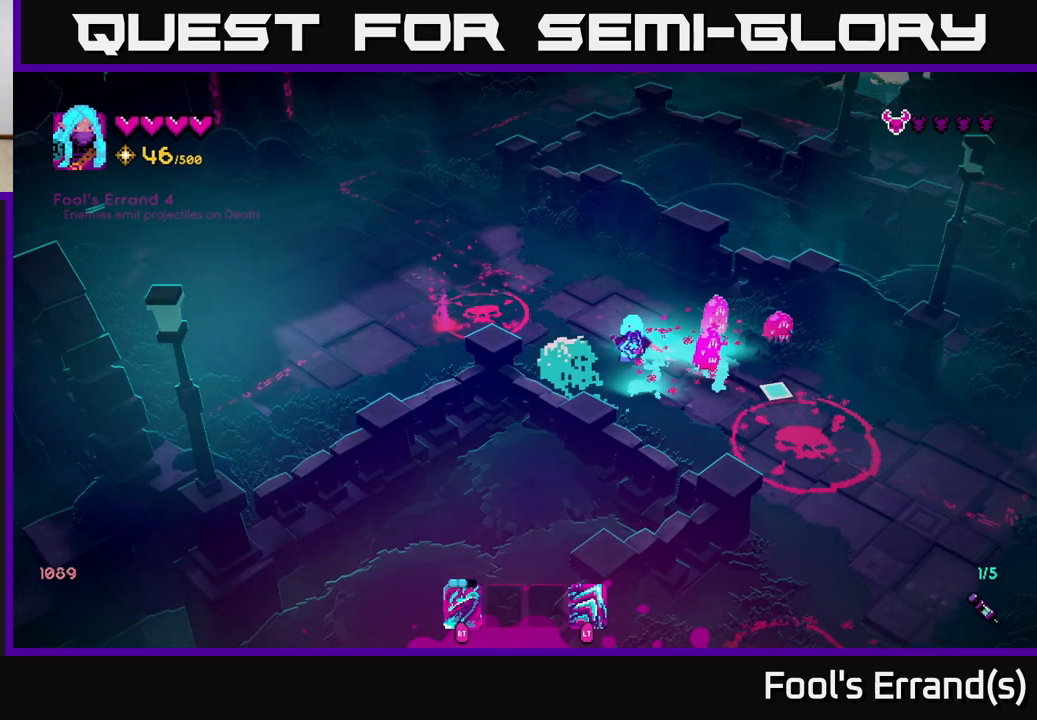
Gameplay with a controller (Xbox layout); each line is a JSON object with the inputs held at the frame after it. "events" lists button and stick changes between this image and that frame as [ms after this image, input, new state], when the widget could be followed in between. Not read: L3 R3.
{"buttons": [], "left_stick": "up-left", "right_stick": "down-right", "events": [[33, "left_stick", "up-left"], [283, "left_stick", "up-right"], [367, "R2", "down"], [467, "R2", "up"], [483, "left_stick", "up-left"]]}
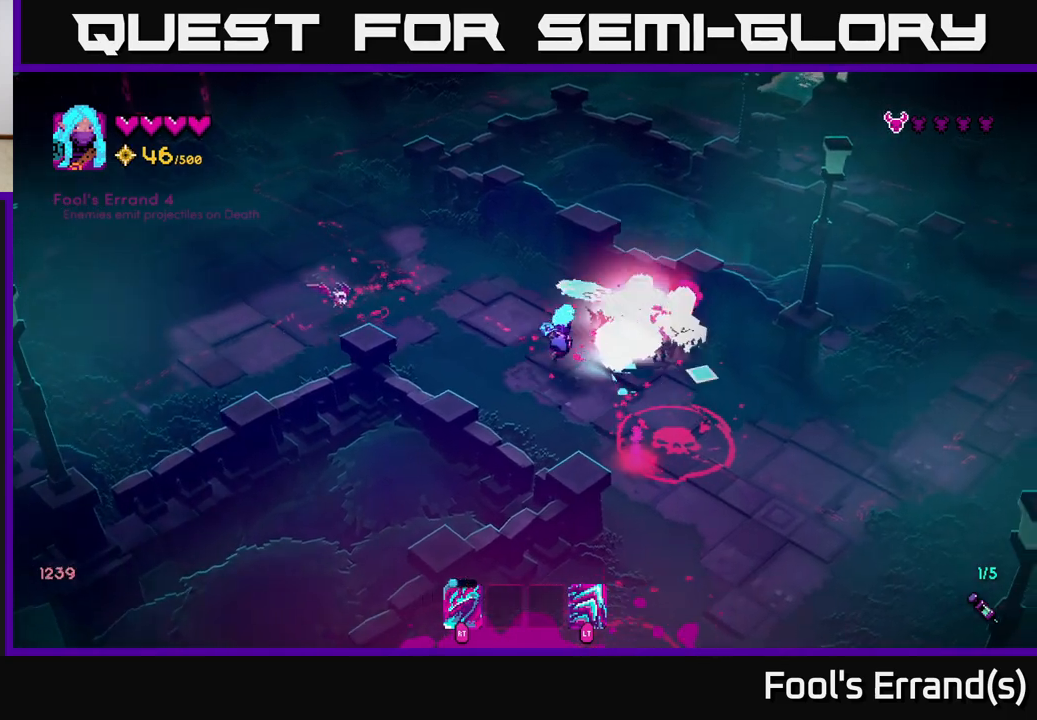
{"buttons": [], "left_stick": "up", "right_stick": "down-right", "events": [[17, "right_stick", "right"], [333, "right_stick", "down-right"], [433, "left_stick", "up"]]}
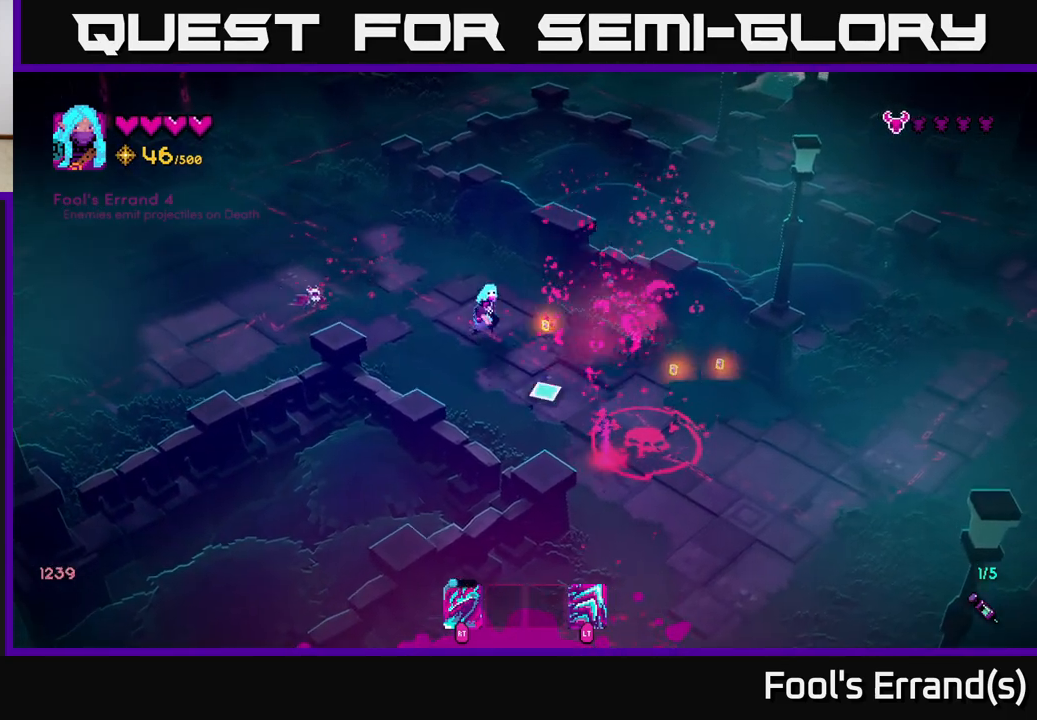
{"buttons": ["L2"], "left_stick": "up-left", "right_stick": "down-left", "events": [[50, "left_stick", "up-left"], [100, "right_stick", "down-left"], [317, "R2", "down"], [400, "R2", "up"], [467, "L2", "down"]]}
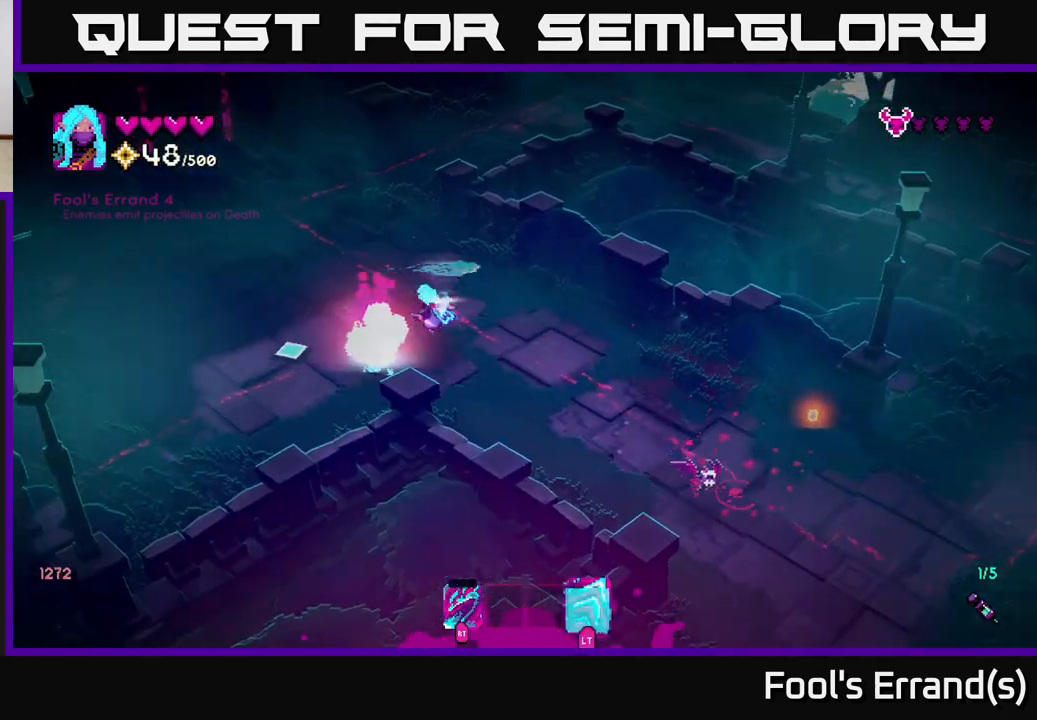
{"buttons": [], "left_stick": "down-right", "right_stick": "down-right", "events": [[100, "L2", "up"], [233, "right_stick", "center"], [333, "left_stick", "down-left"], [433, "right_stick", "down-right"], [450, "left_stick", "down-right"]]}
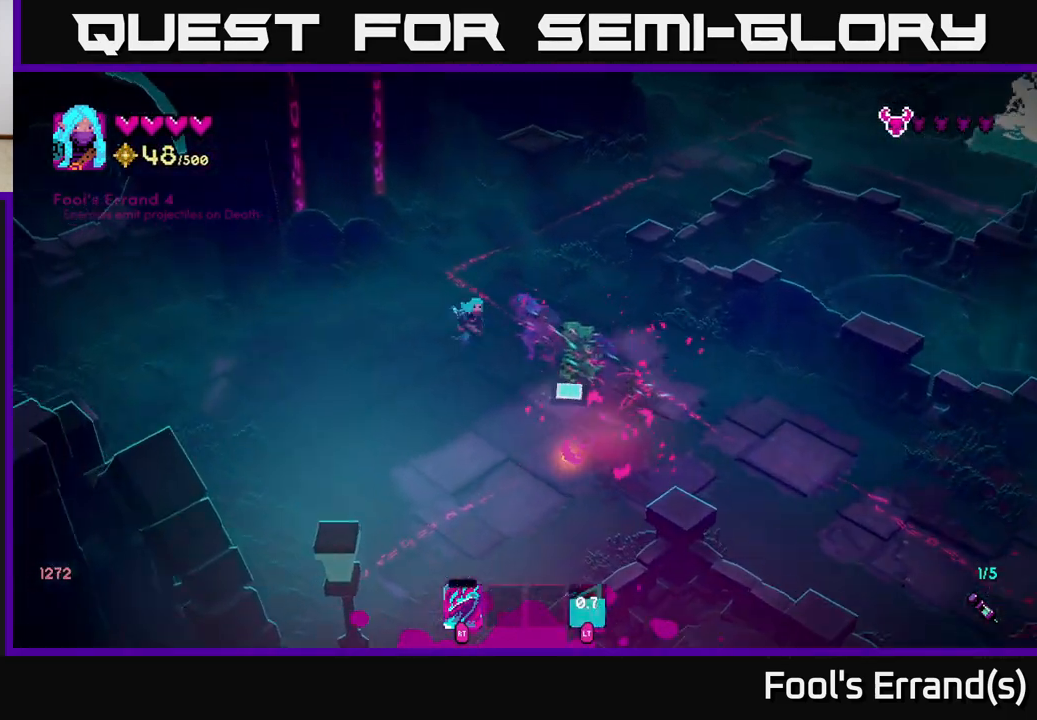
{"buttons": [], "left_stick": "down-right", "right_stick": "down-right", "events": []}
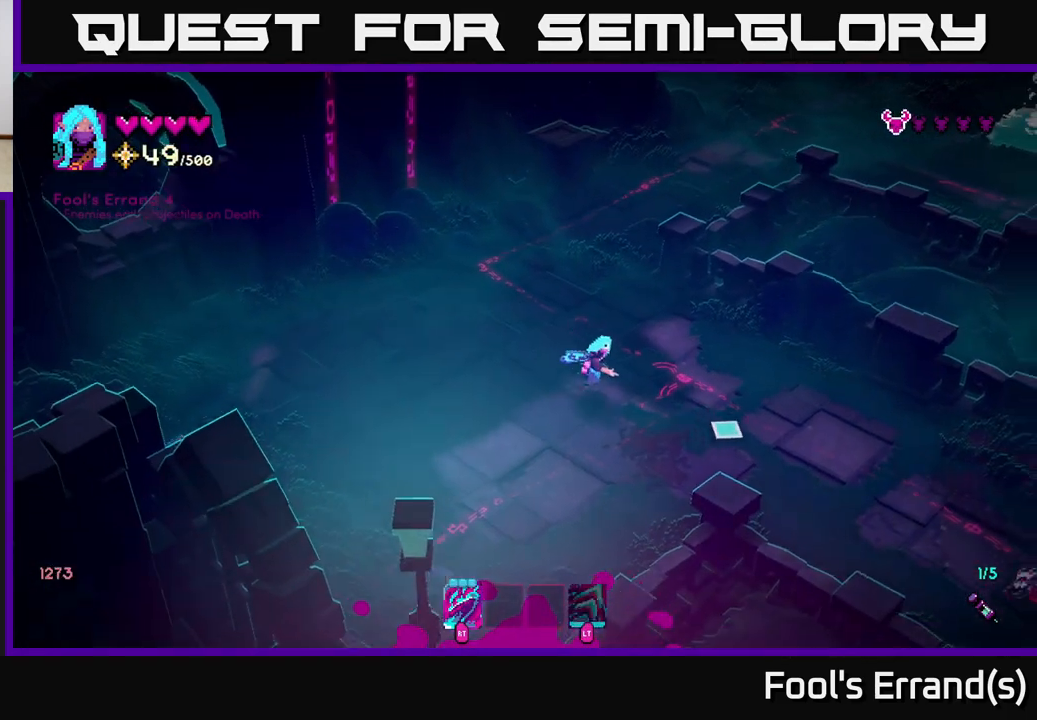
{"buttons": [], "left_stick": "down-right", "right_stick": "down-right", "events": []}
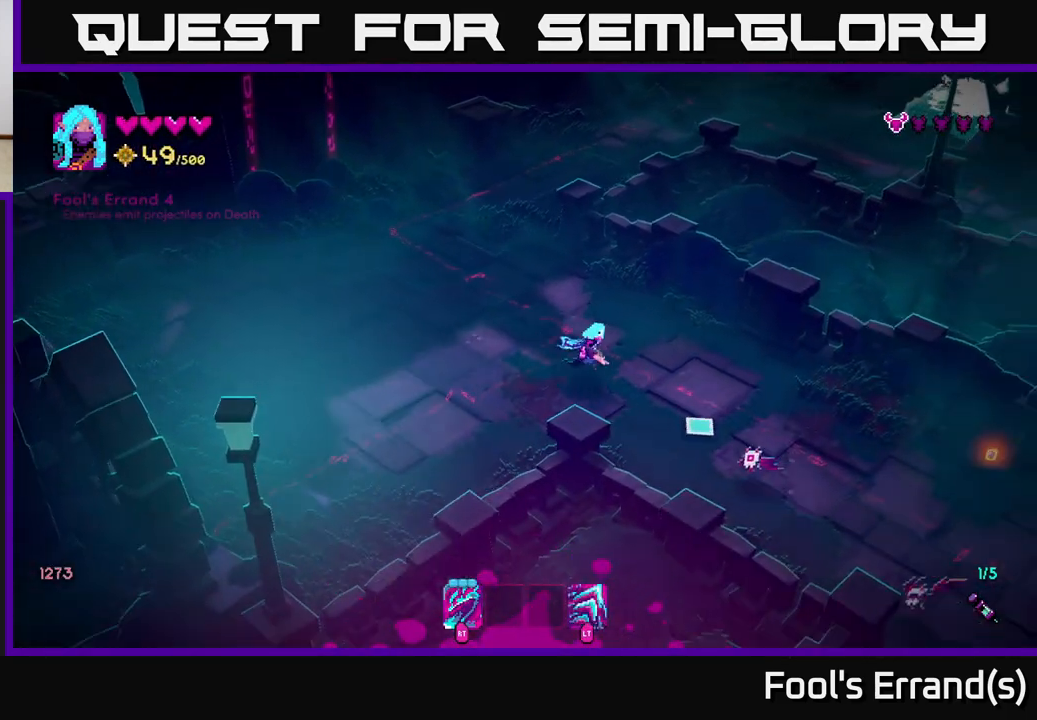
{"buttons": [], "left_stick": "right", "right_stick": "down", "events": [[117, "R2", "down"], [117, "left_stick", "right"], [200, "R2", "up"], [250, "right_stick", "down"]]}
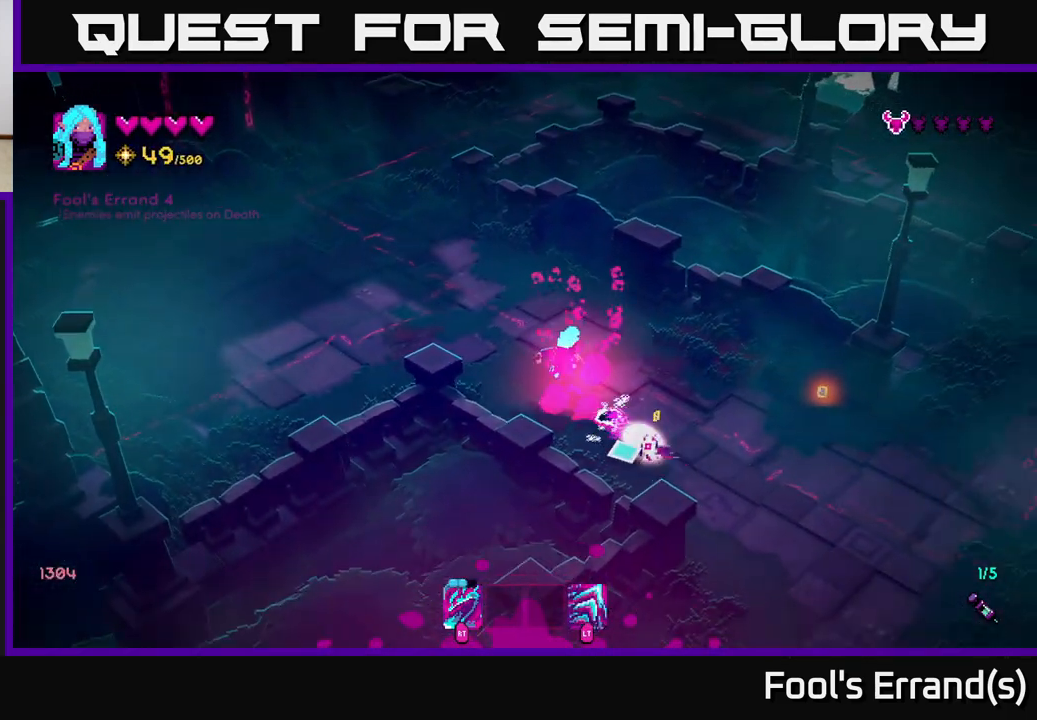
{"buttons": [], "left_stick": "right", "right_stick": "down", "events": [[133, "left_stick", "down-right"], [167, "R2", "down"], [250, "R2", "up"], [250, "left_stick", "right"]]}
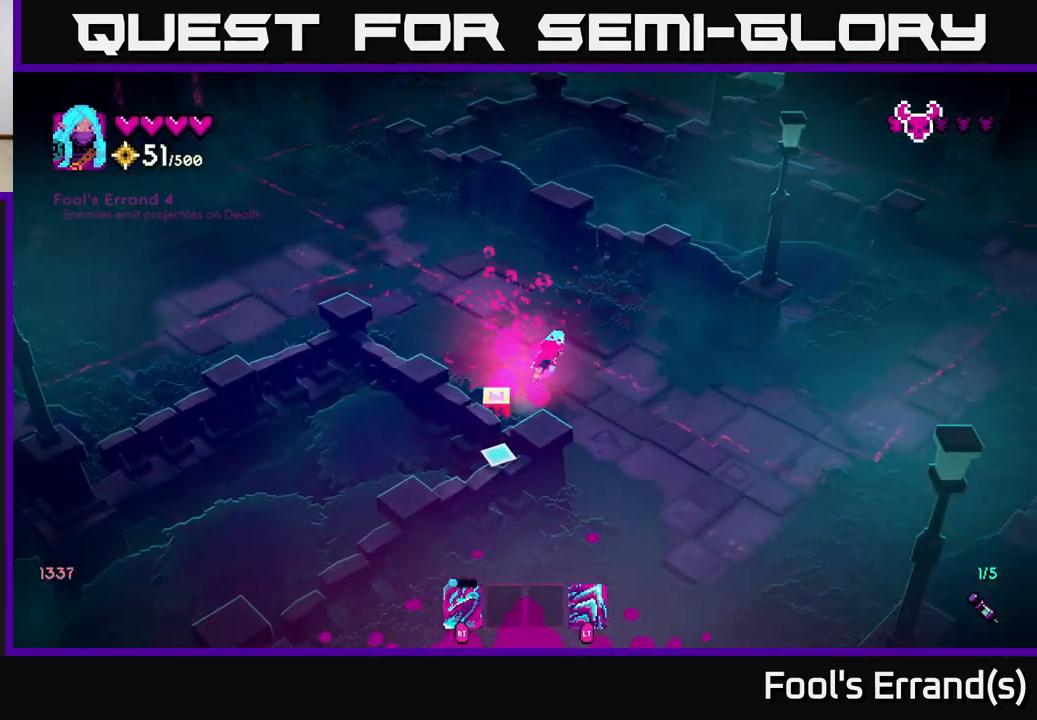
{"buttons": [], "left_stick": "down-right", "right_stick": "center", "events": [[67, "right_stick", "down-left"], [167, "left_stick", "down"], [217, "left_stick", "down-left"], [217, "right_stick", "center"], [400, "left_stick", "down-right"]]}
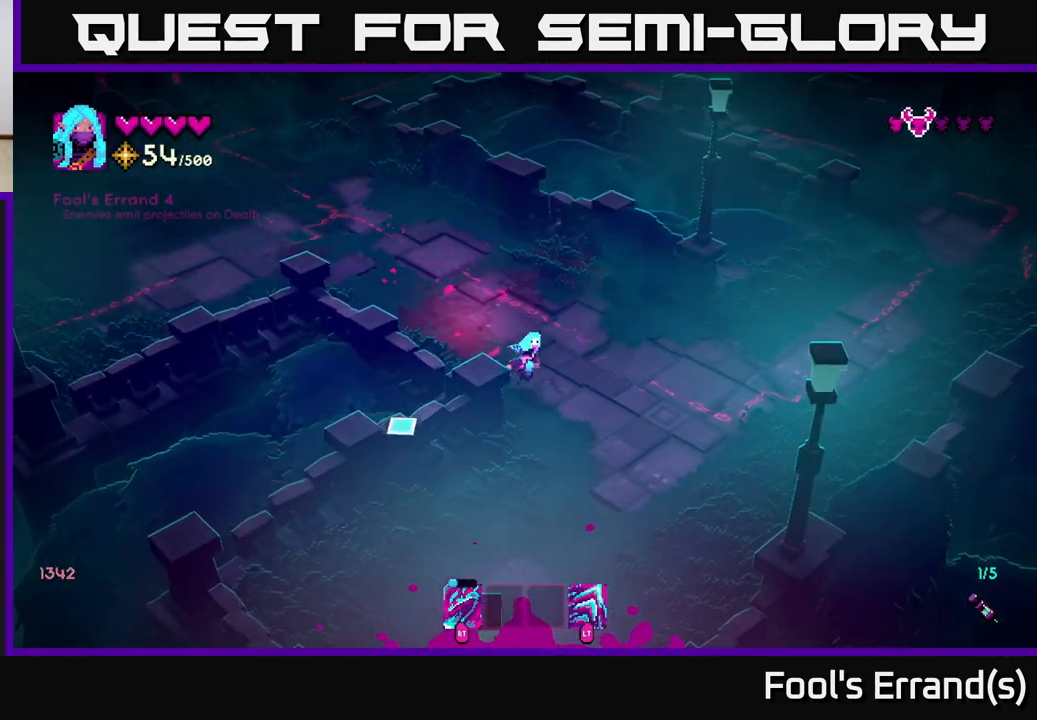
{"buttons": [], "left_stick": "down-left", "right_stick": "down-left", "events": [[17, "right_stick", "right"], [317, "right_stick", "down"], [450, "right_stick", "down-left"], [467, "left_stick", "down-left"]]}
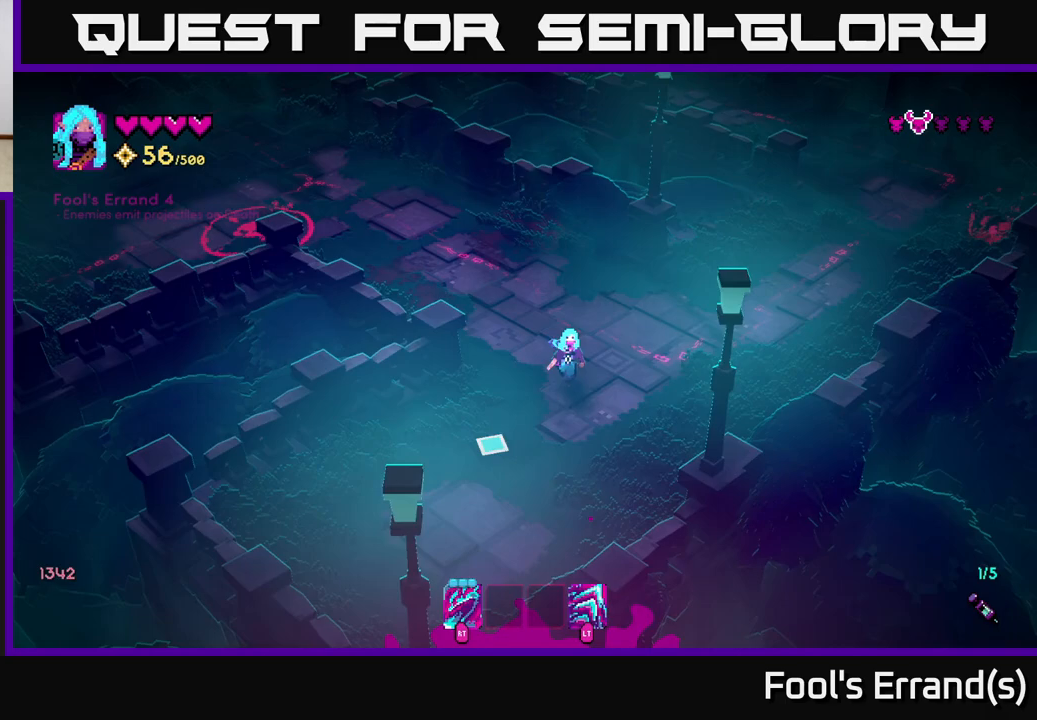
{"buttons": [], "left_stick": "up-right", "right_stick": "up", "events": [[367, "left_stick", "down-right"], [450, "right_stick", "up"], [483, "left_stick", "up-right"]]}
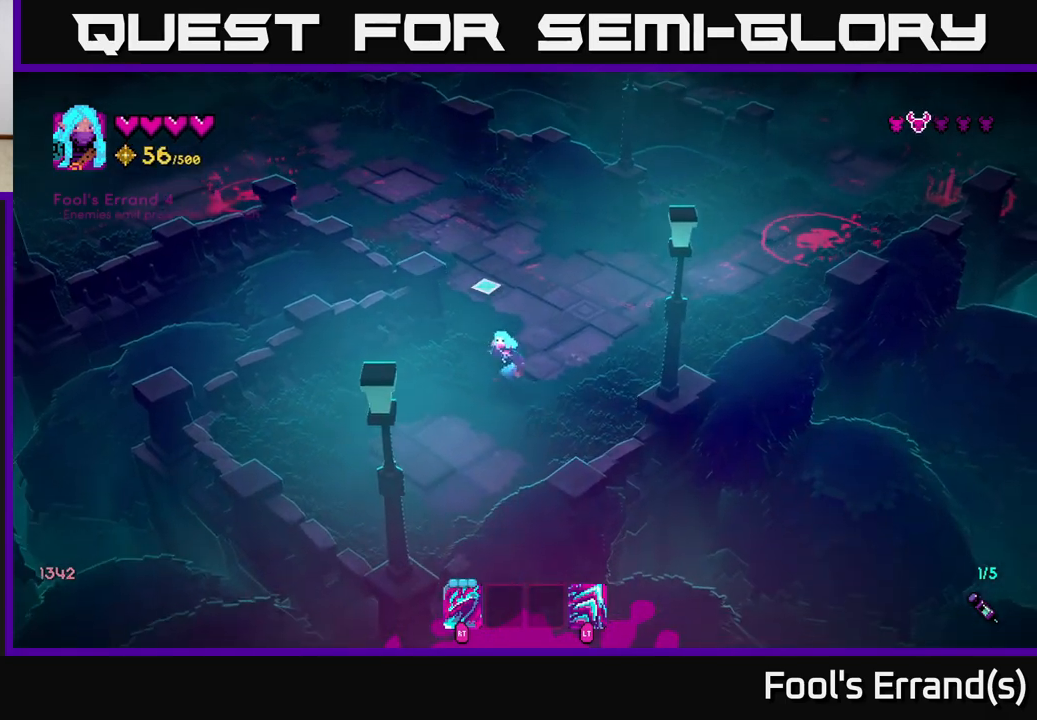
{"buttons": [], "left_stick": "up-right", "right_stick": "up-right", "events": [[83, "left_stick", "up"], [150, "right_stick", "up-left"], [333, "left_stick", "up-right"], [333, "right_stick", "up-right"]]}
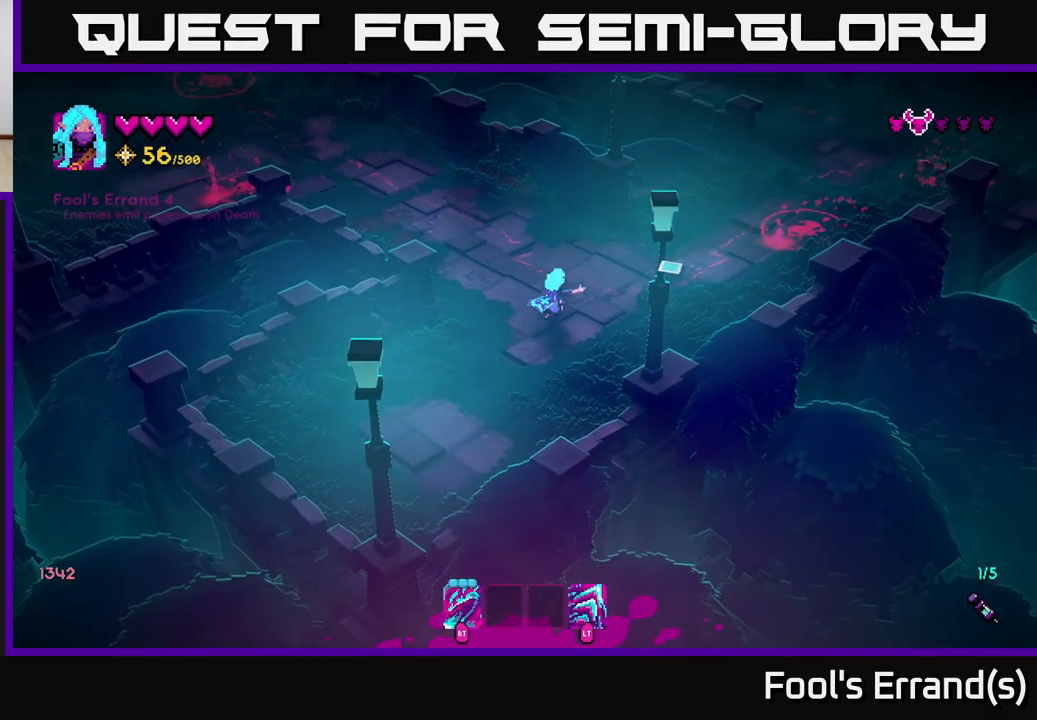
{"buttons": [], "left_stick": "up-right", "right_stick": "up-right", "events": []}
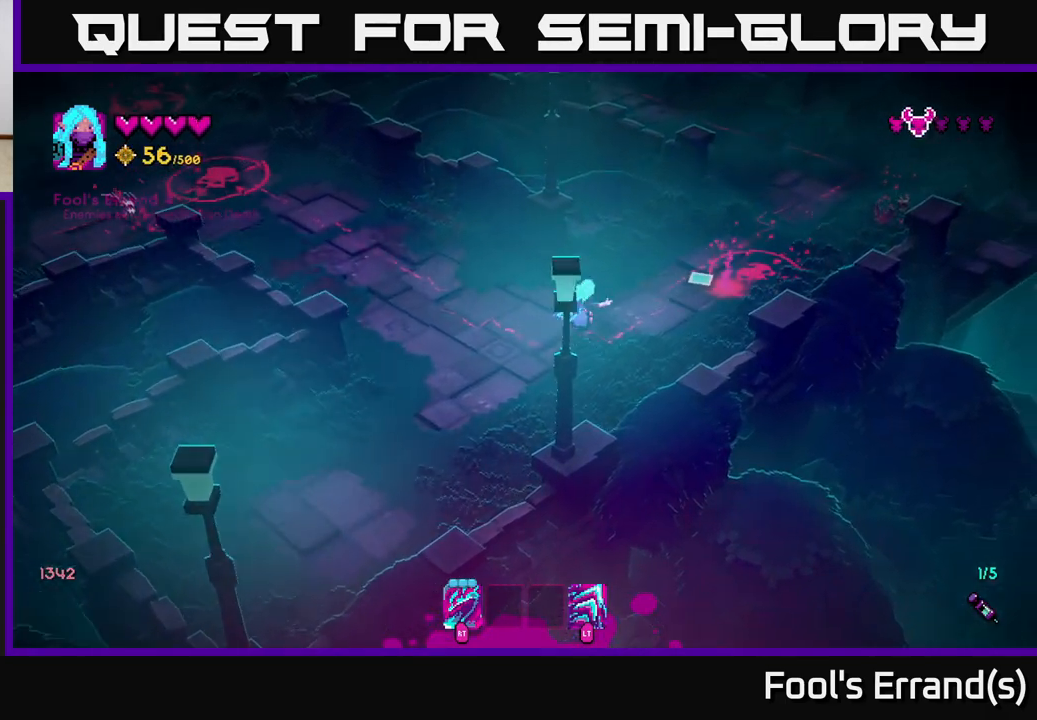
{"buttons": [], "left_stick": "up-right", "right_stick": "right", "events": [[67, "right_stick", "right"], [217, "left_stick", "center"], [367, "left_stick", "right"], [417, "R2", "down"], [467, "left_stick", "up-right"], [483, "R2", "up"]]}
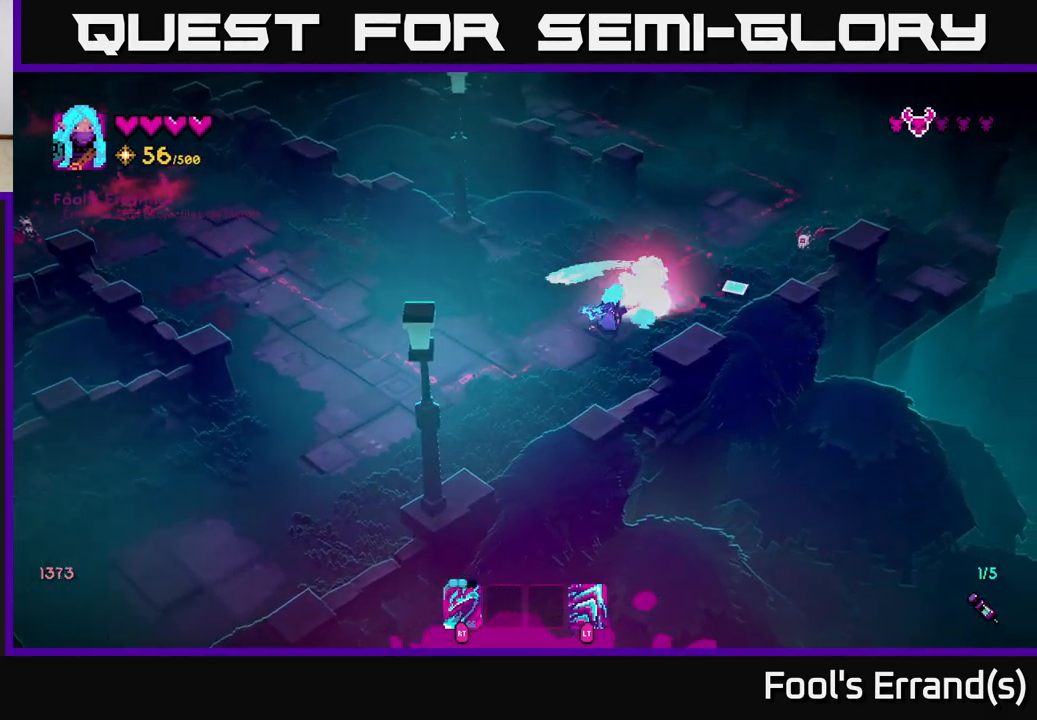
{"buttons": ["R2"], "left_stick": "up-left", "right_stick": "right", "events": [[33, "left_stick", "up-left"], [233, "left_stick", "up-right"], [467, "R2", "down"], [467, "left_stick", "up-left"]]}
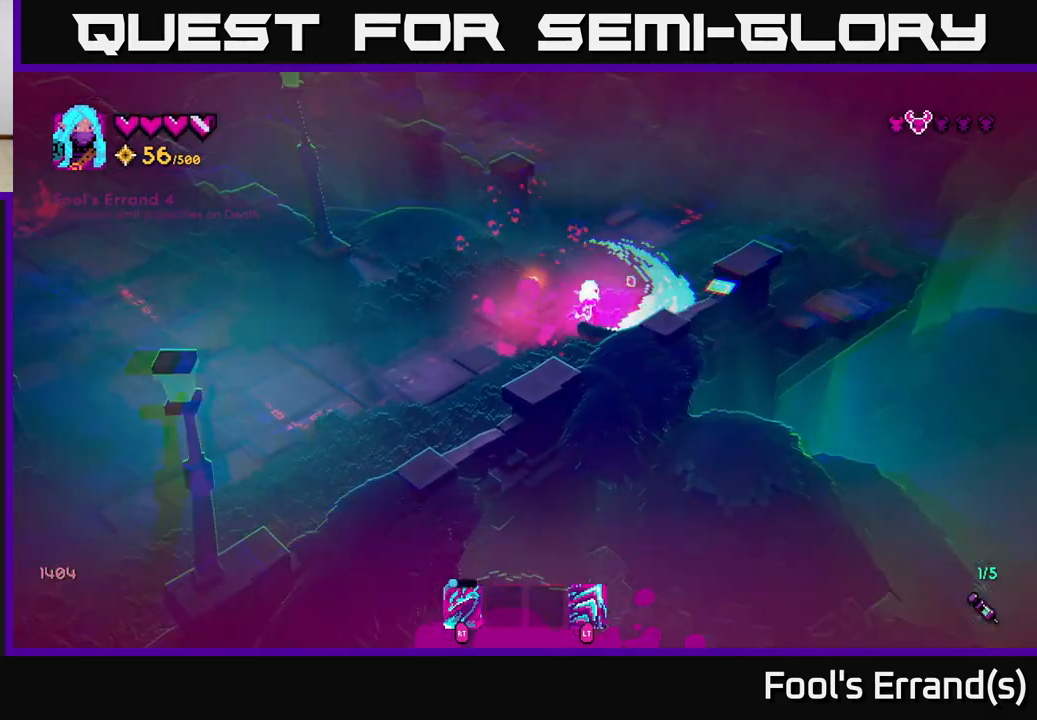
{"buttons": [], "left_stick": "up-left", "right_stick": "left", "events": [[67, "R2", "up"], [133, "L2", "down"], [150, "left_stick", "up"], [233, "L2", "up"], [250, "left_stick", "up-right"], [417, "right_stick", "center"], [467, "left_stick", "up-left"], [483, "right_stick", "left"]]}
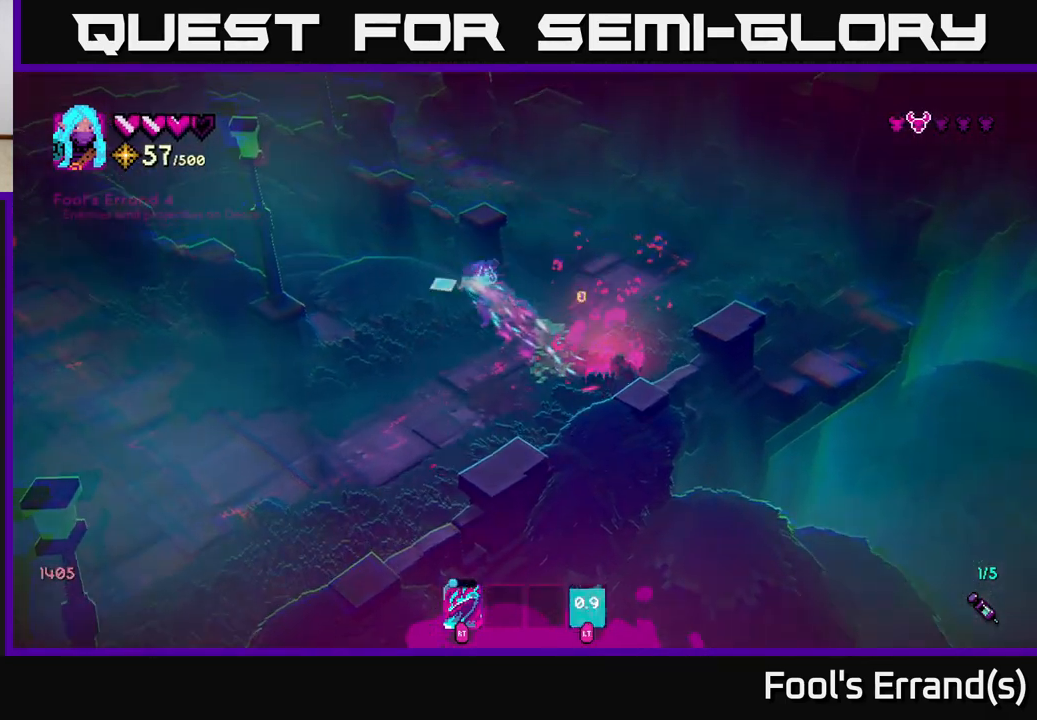
{"buttons": [], "left_stick": "down-right", "right_stick": "left", "events": [[17, "left_stick", "left"], [183, "left_stick", "down"], [233, "left_stick", "down-right"]]}
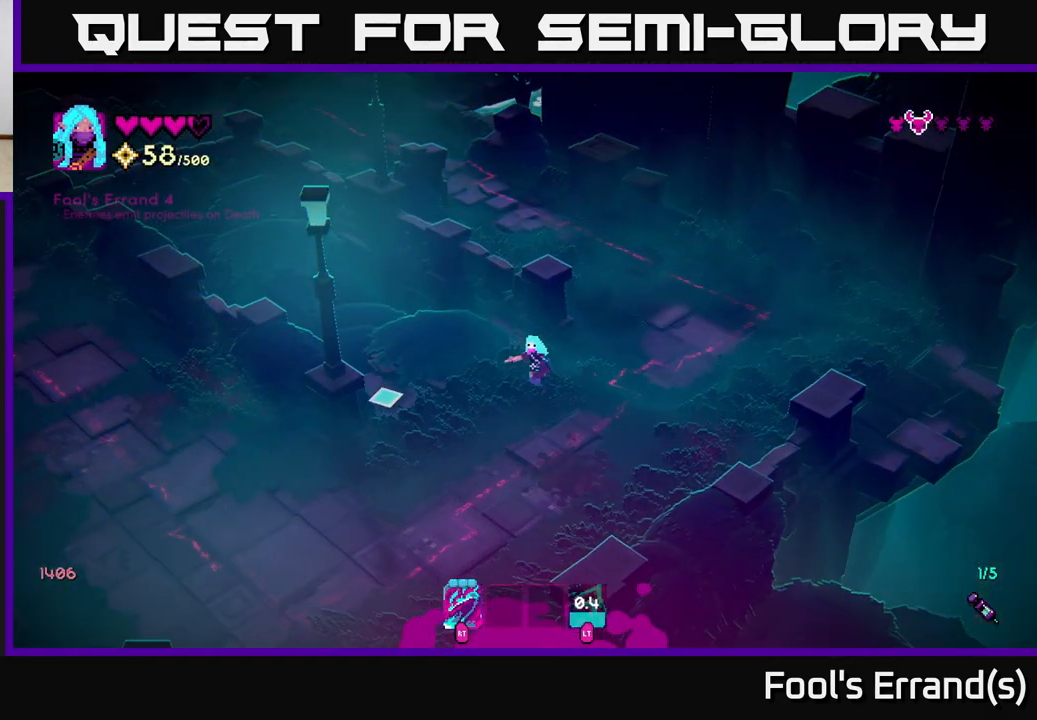
{"buttons": [], "left_stick": "down-left", "right_stick": "left", "events": [[117, "left_stick", "down-left"]]}
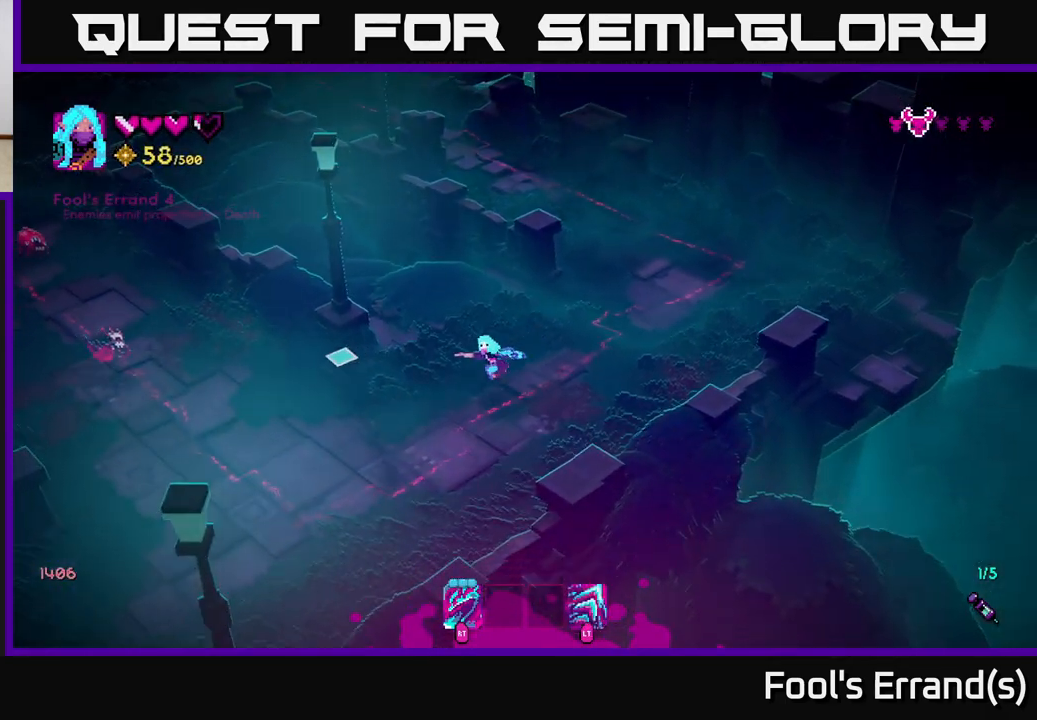
{"buttons": [], "left_stick": "left", "right_stick": "left", "events": [[233, "left_stick", "left"]]}
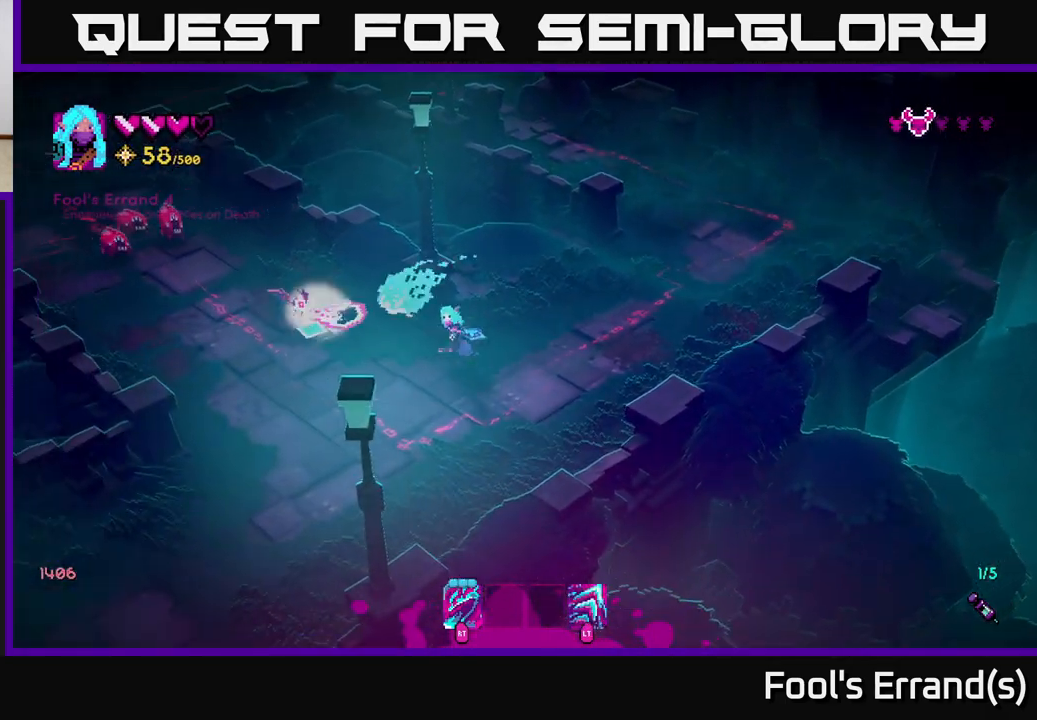
{"buttons": [], "left_stick": "up-left", "right_stick": "up-left", "events": [[33, "R2", "down"], [33, "left_stick", "down-left"], [117, "R2", "up"], [333, "left_stick", "left"], [350, "right_stick", "up-left"], [433, "left_stick", "up-left"]]}
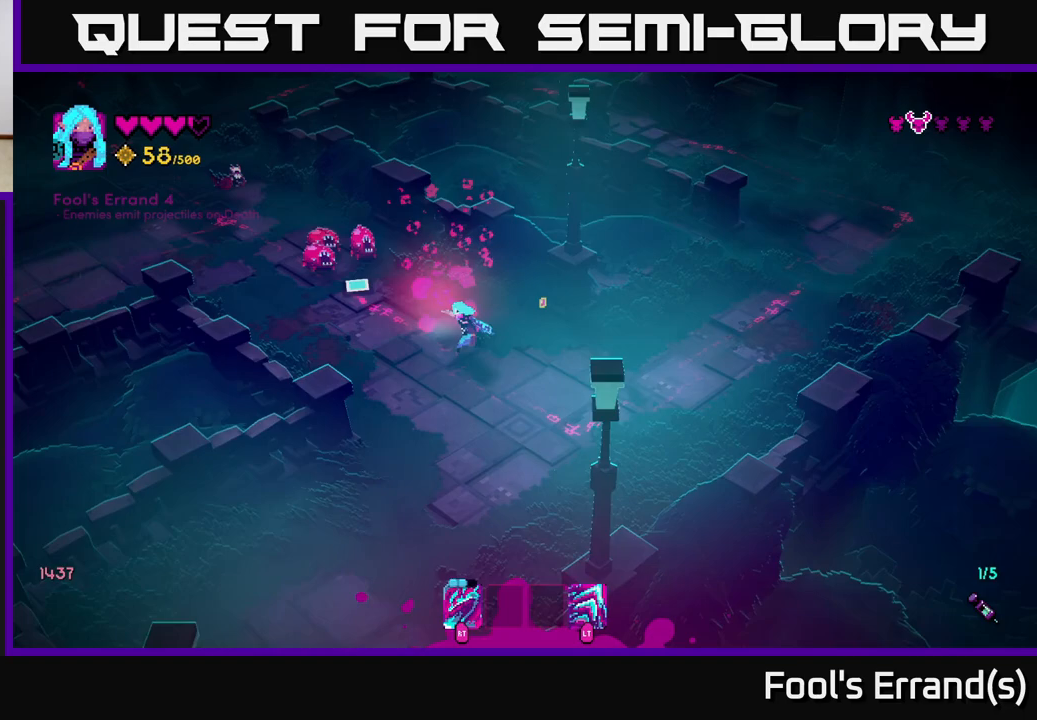
{"buttons": [], "left_stick": "down-left", "right_stick": "up", "events": [[200, "R2", "down"], [233, "left_stick", "down-left"], [300, "R2", "up"], [383, "right_stick", "up"]]}
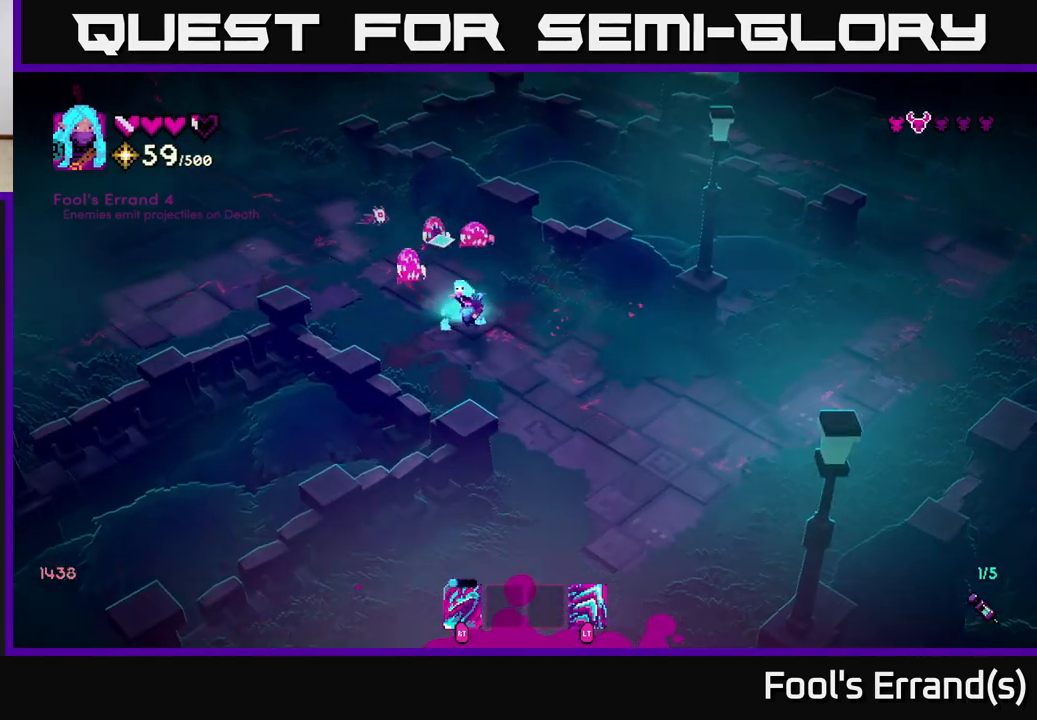
{"buttons": ["L2"], "left_stick": "down-left", "right_stick": "up", "events": [[167, "left_stick", "up-left"], [267, "R2", "down"], [367, "R2", "up"], [400, "left_stick", "down-left"], [417, "L2", "down"]]}
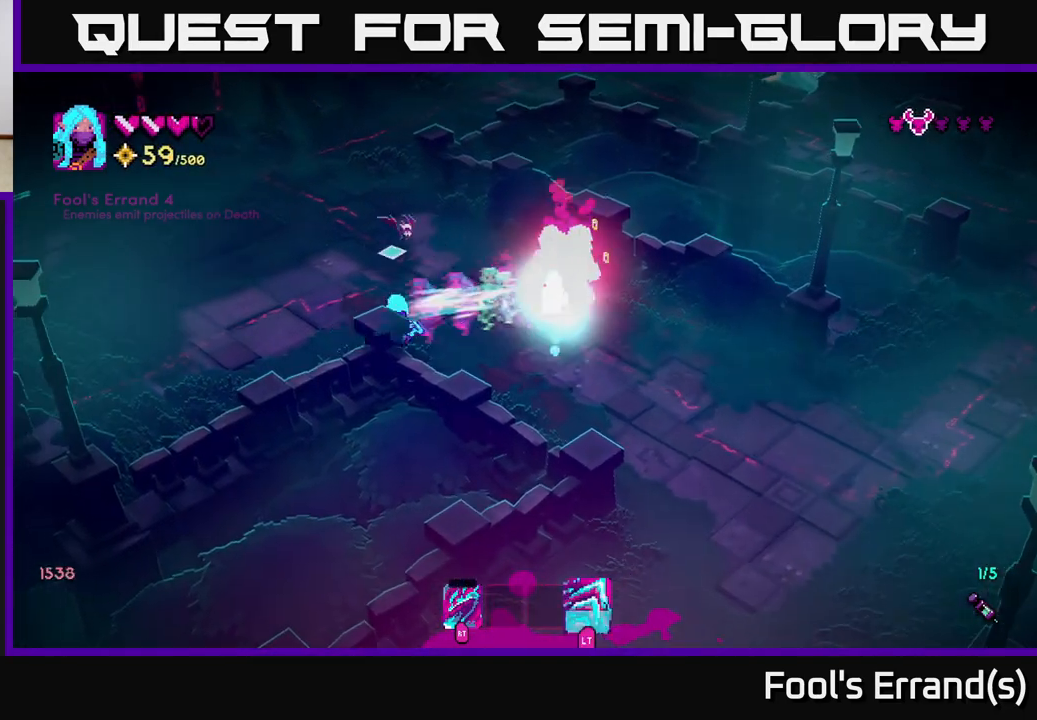
{"buttons": [], "left_stick": "right", "right_stick": "right", "events": [[17, "left_stick", "left"], [50, "L2", "up"], [250, "right_stick", "right"], [433, "left_stick", "right"]]}
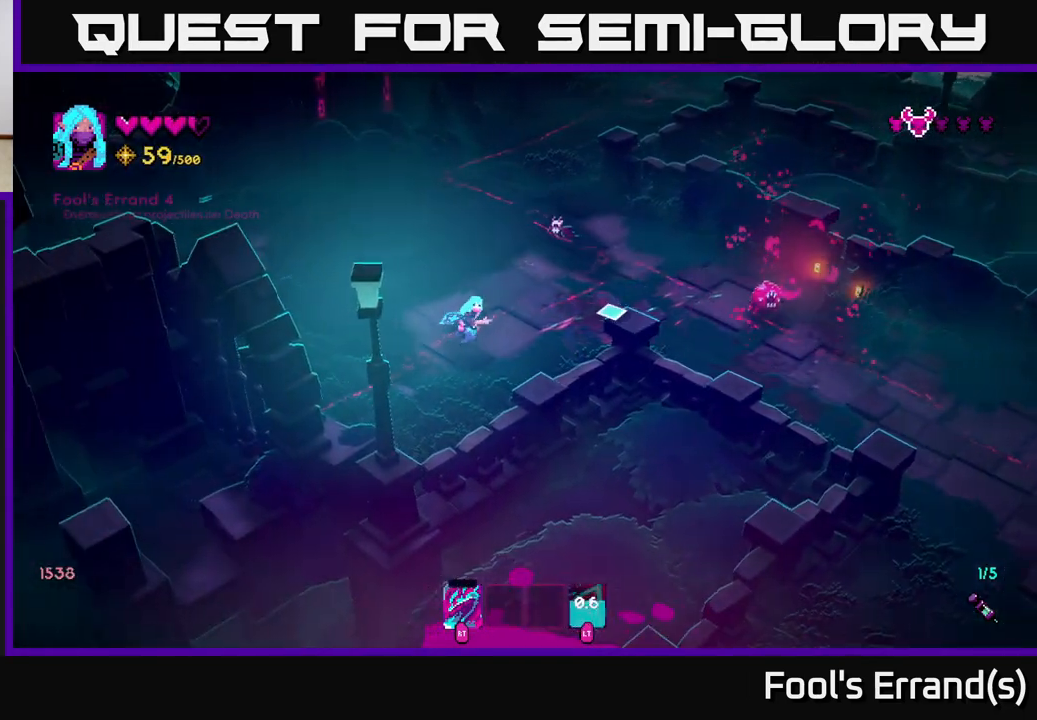
{"buttons": ["R2"], "left_stick": "right", "right_stick": "right", "events": [[467, "R2", "down"]]}
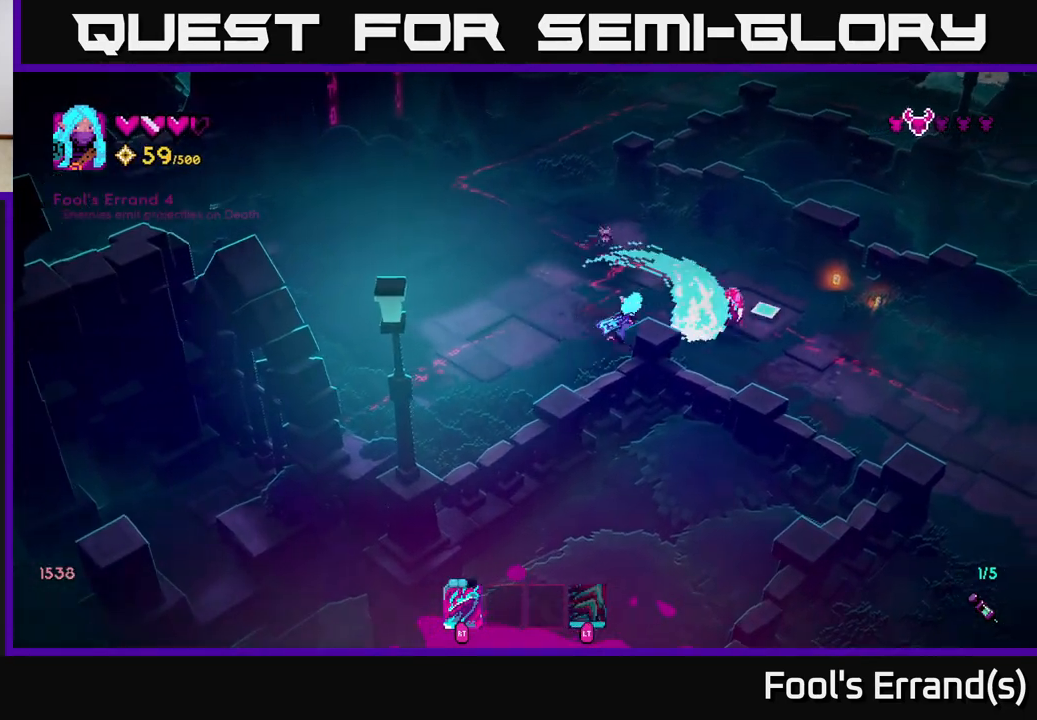
{"buttons": [], "left_stick": "right", "right_stick": "up-left", "events": [[33, "left_stick", "up-right"], [50, "R2", "up"], [67, "right_stick", "up-right"], [167, "right_stick", "up"], [300, "right_stick", "up-left"], [383, "left_stick", "right"]]}
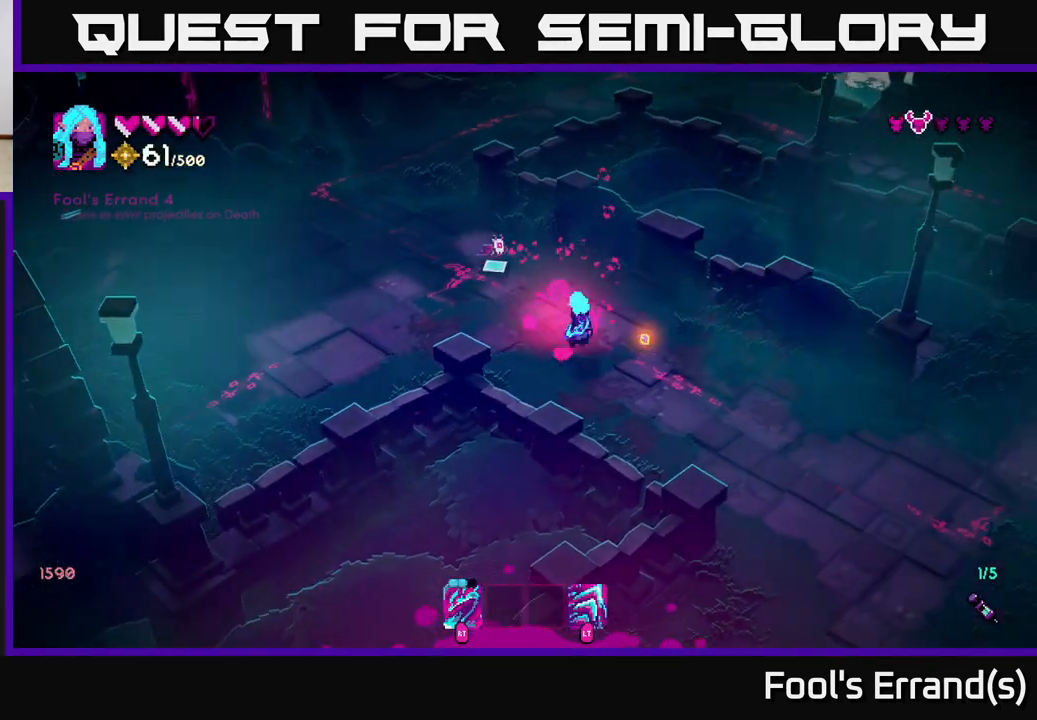
{"buttons": [], "left_stick": "down-left", "right_stick": "up-left", "events": [[83, "R2", "down"], [150, "left_stick", "up"], [167, "R2", "up"], [267, "left_stick", "down-right"], [350, "left_stick", "down"], [483, "left_stick", "down-left"]]}
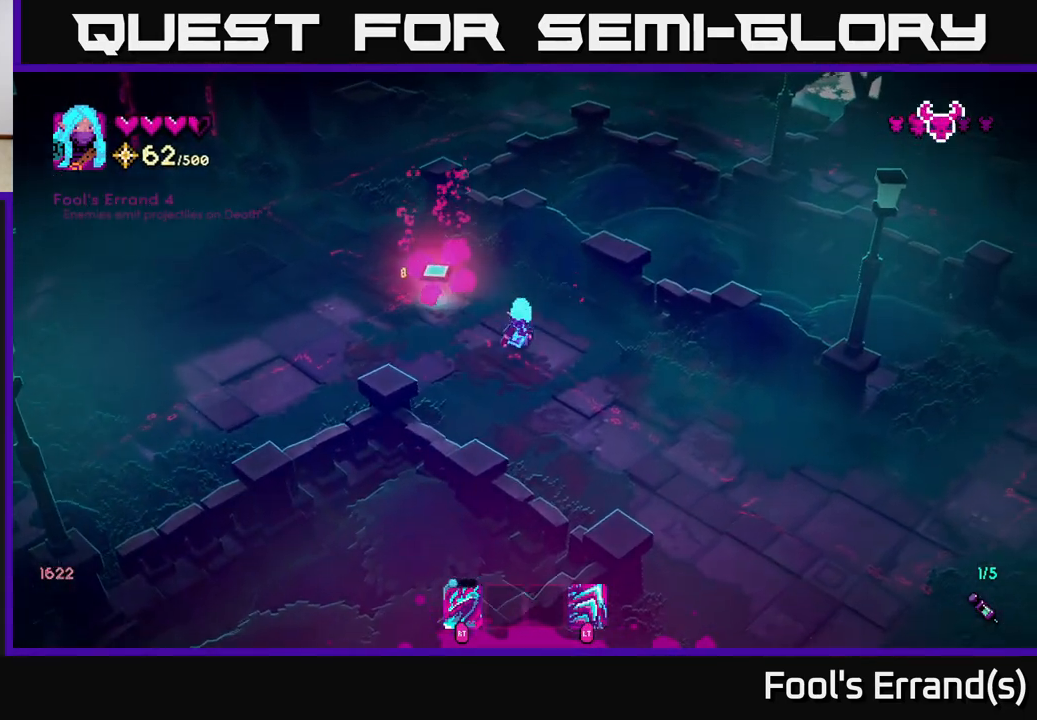
{"buttons": [], "left_stick": "center", "right_stick": "center", "events": [[17, "left_stick", "left"], [83, "left_stick", "up-left"], [83, "right_stick", "center"], [467, "left_stick", "center"]]}
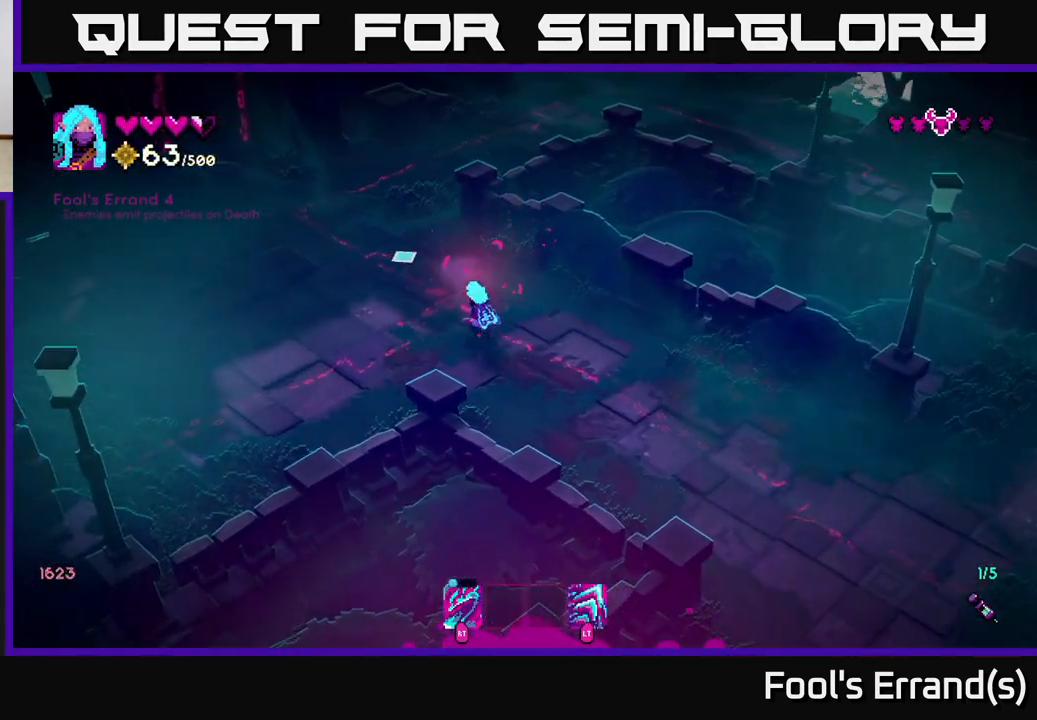
{"buttons": [], "left_stick": "up-left", "right_stick": "up-right", "events": [[17, "left_stick", "down-right"], [100, "right_stick", "up-right"], [200, "left_stick", "up-right"], [267, "left_stick", "up"], [367, "left_stick", "up-left"]]}
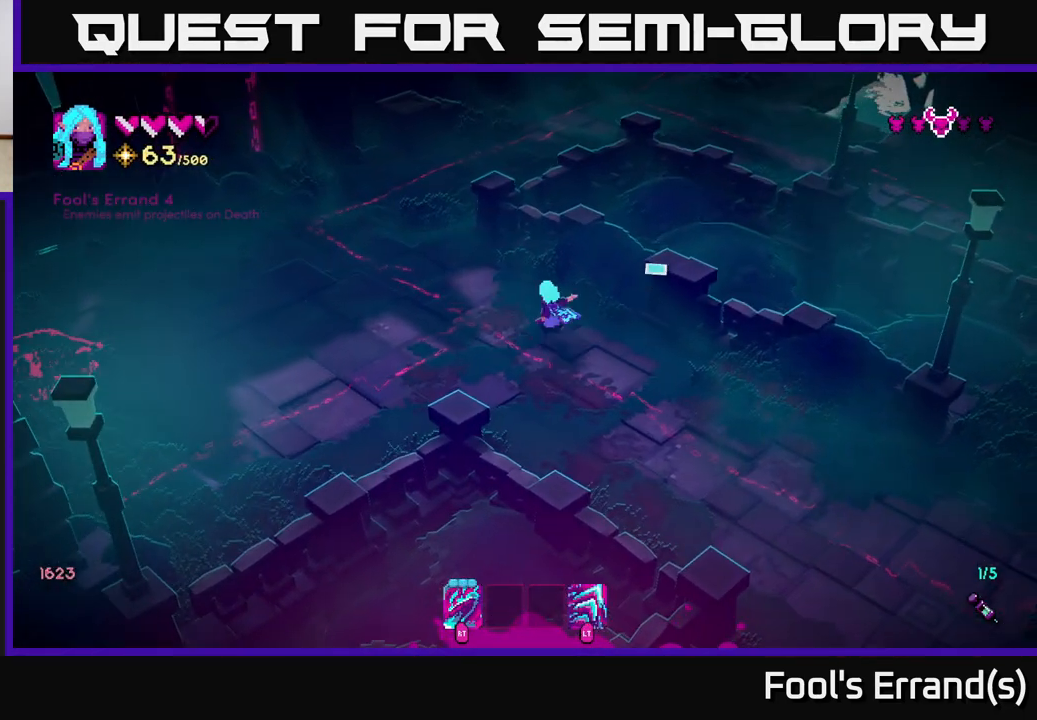
{"buttons": [], "left_stick": "down-left", "right_stick": "left", "events": [[200, "left_stick", "left"], [200, "right_stick", "center"], [250, "right_stick", "down-left"], [350, "left_stick", "down-left"], [467, "right_stick", "left"]]}